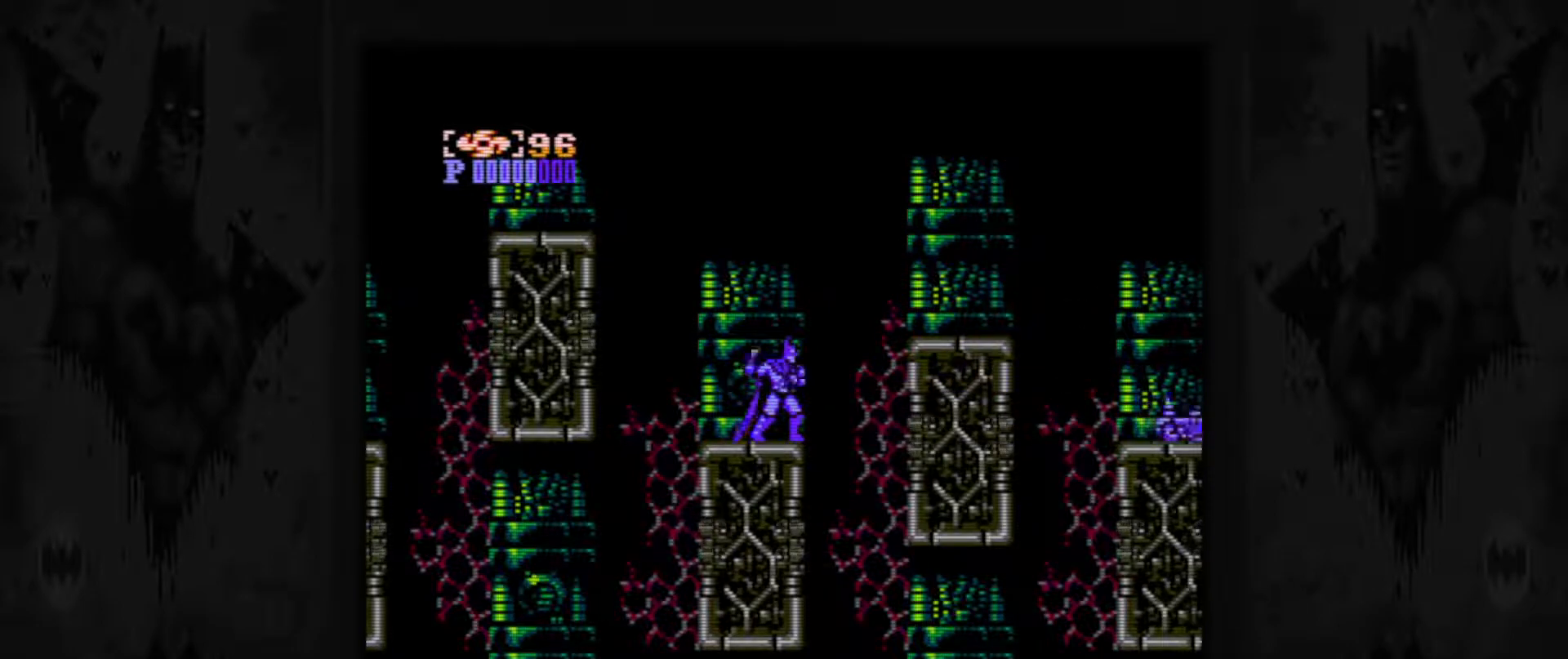
Gameplay with a controller (Nintendo layout); each line is a JSON object with the inputs held at the frame after it. "events" lists button and stick changes between this image and that frame as [ms after this image, input, new state], when the widget could be followed in between. Not read: L3 R3.
{"buttons": ["A", "DPAD_RIGHT"], "events": [[33, "B", "up"], [333, "DPAD_RIGHT", "down"], [383, "A", "down"]]}
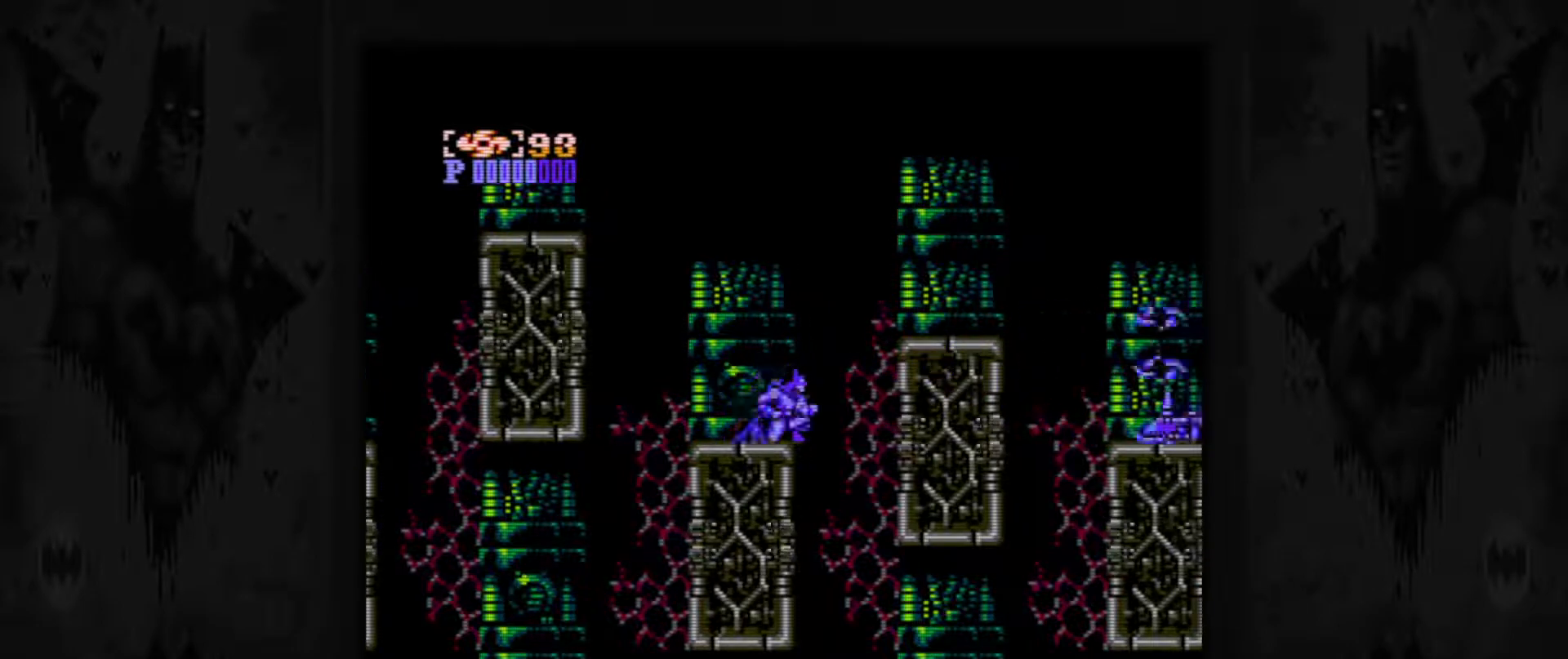
{"buttons": [], "events": [[183, "A", "up"], [500, "DPAD_RIGHT", "up"]]}
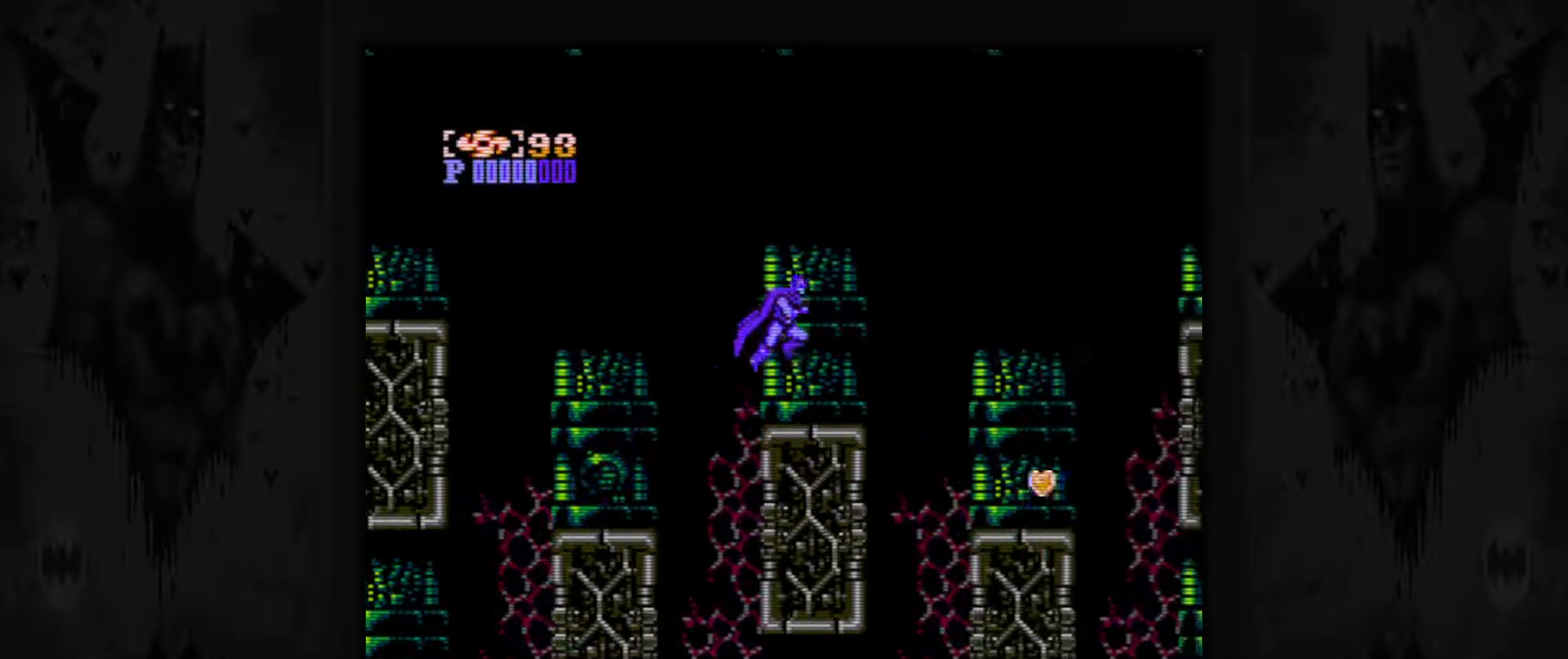
{"buttons": ["DPAD_RIGHT"], "events": [[200, "DPAD_RIGHT", "down"], [300, "A", "down"], [433, "A", "up"]]}
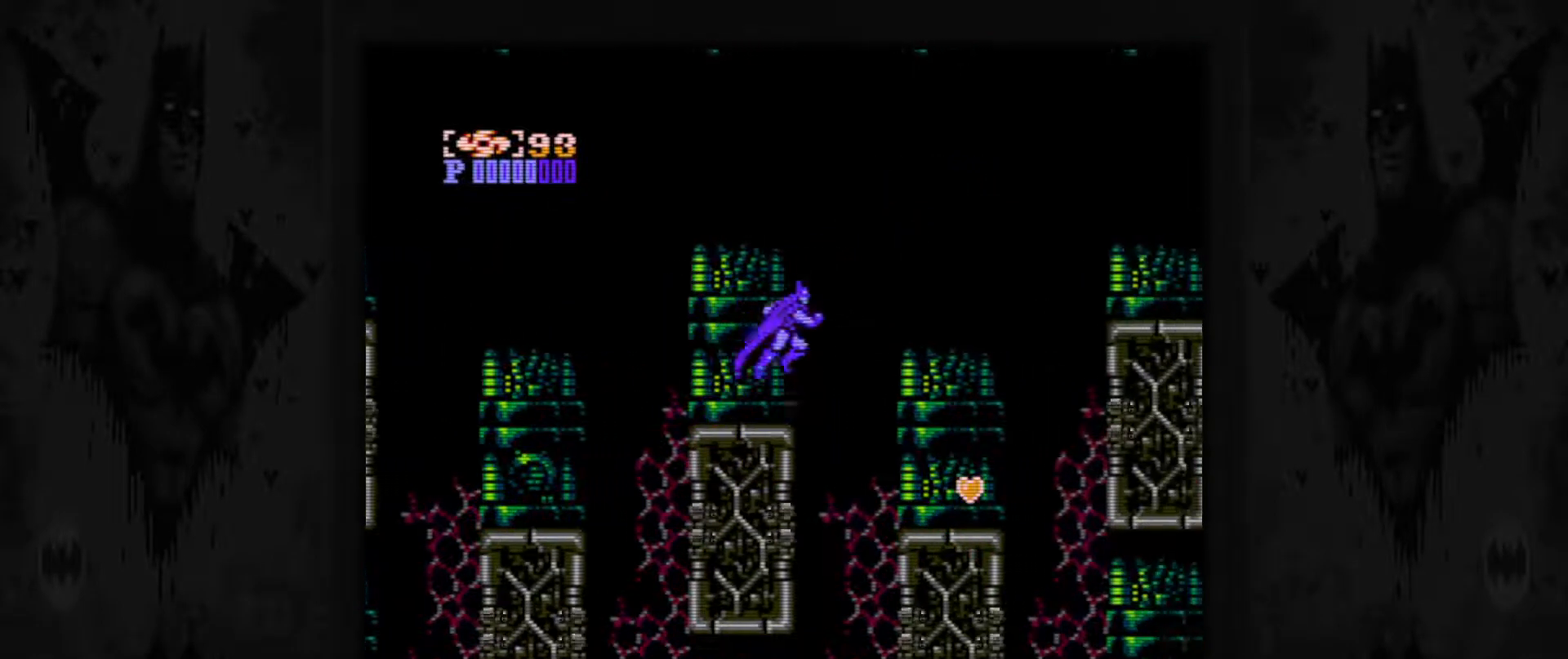
{"buttons": ["DPAD_RIGHT"], "events": []}
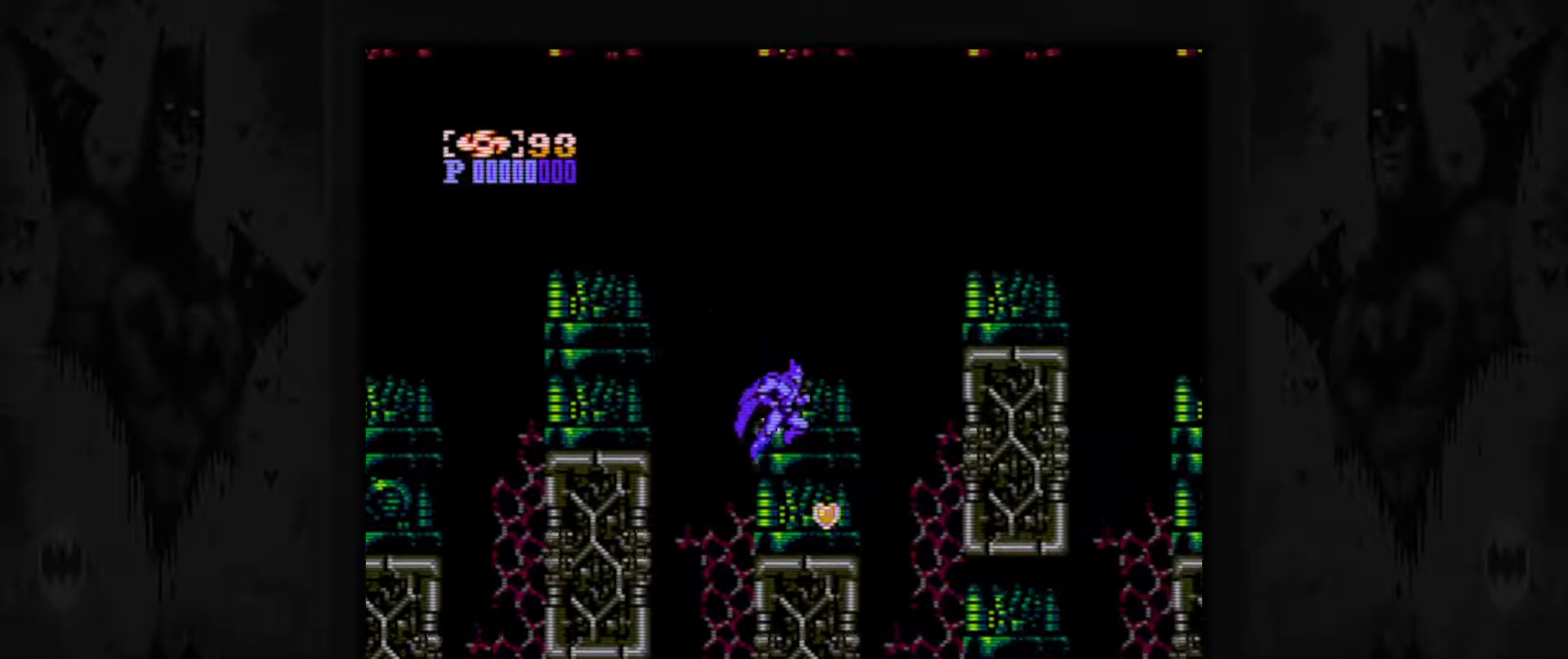
{"buttons": ["DPAD_RIGHT"], "events": [[150, "DPAD_RIGHT", "up"], [450, "DPAD_RIGHT", "down"]]}
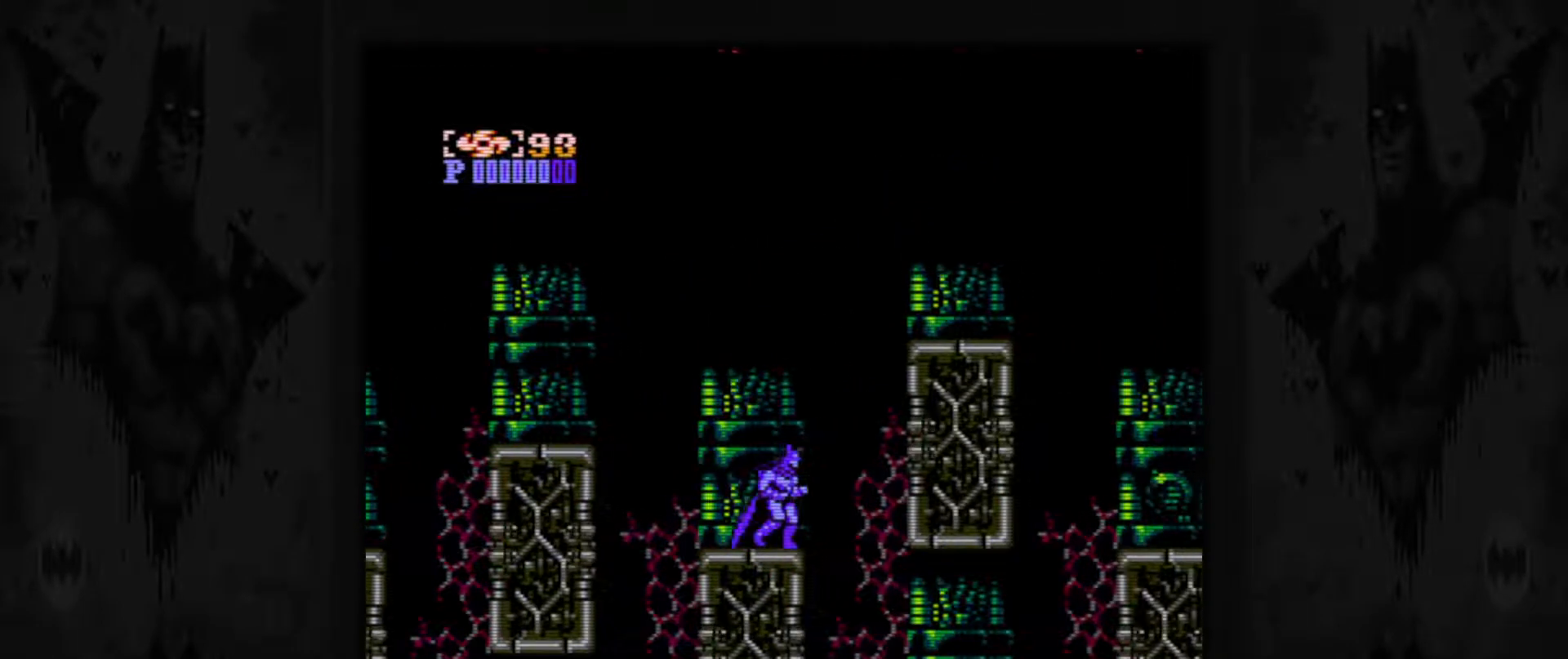
{"buttons": [], "events": [[183, "DPAD_RIGHT", "up"]]}
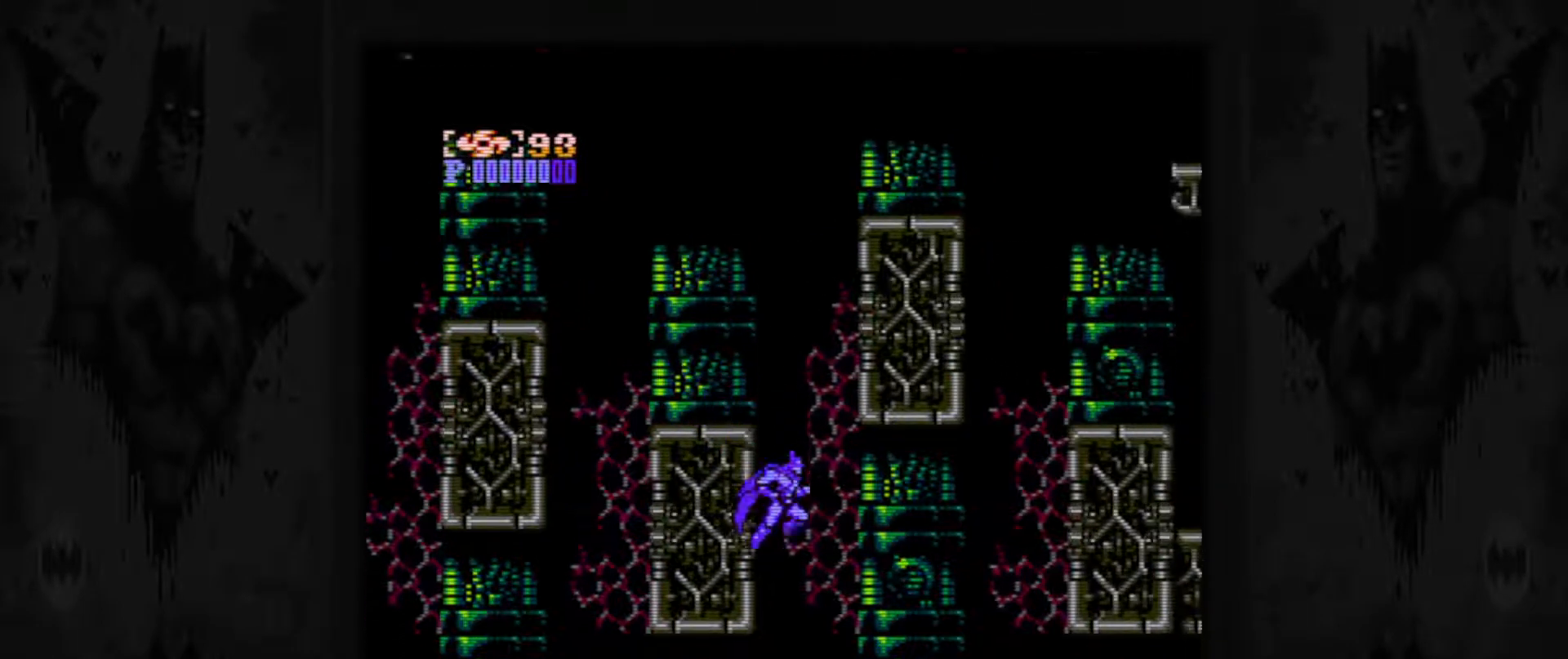
{"buttons": [], "events": []}
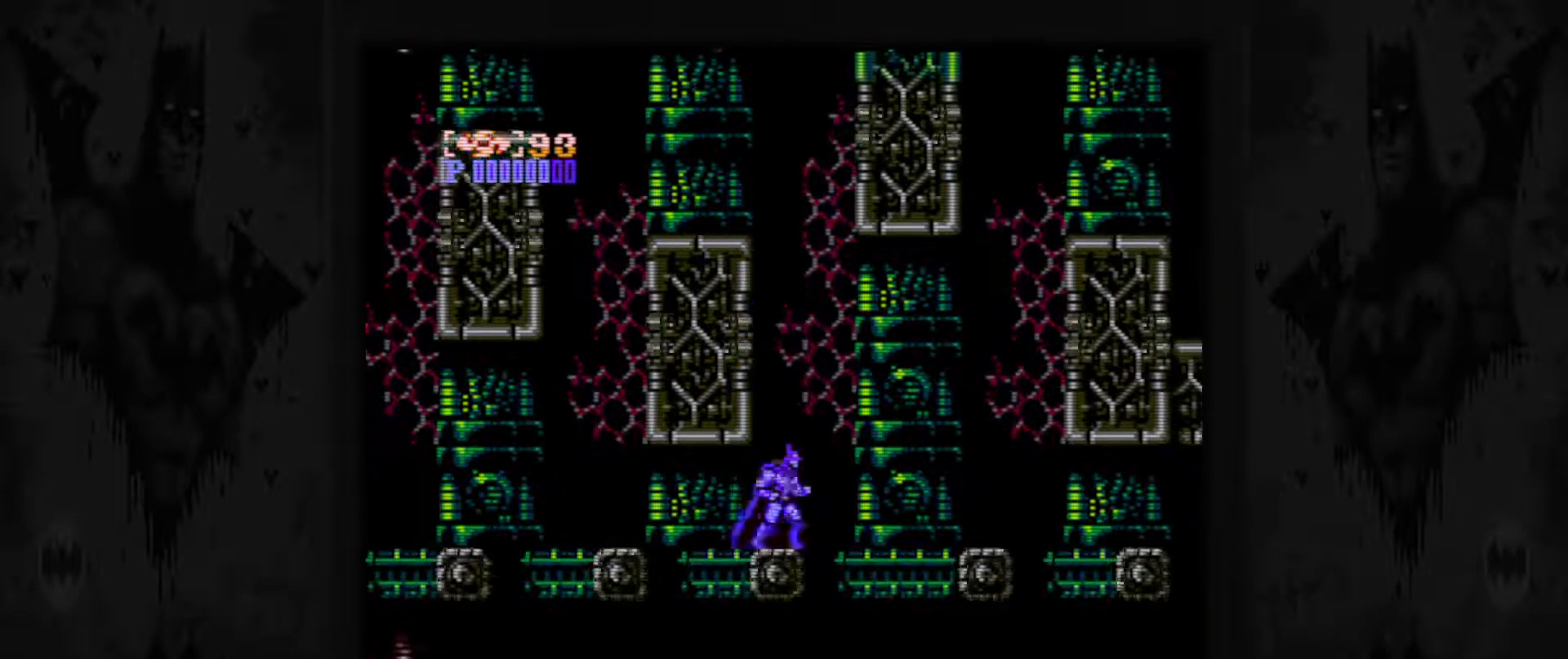
{"buttons": [], "events": [[33, "DPAD_LEFT", "down"], [150, "DPAD_LEFT", "up"], [283, "DPAD_LEFT", "down"], [383, "DPAD_LEFT", "up"], [400, "DPAD_LEFT", "down"], [483, "DPAD_LEFT", "up"]]}
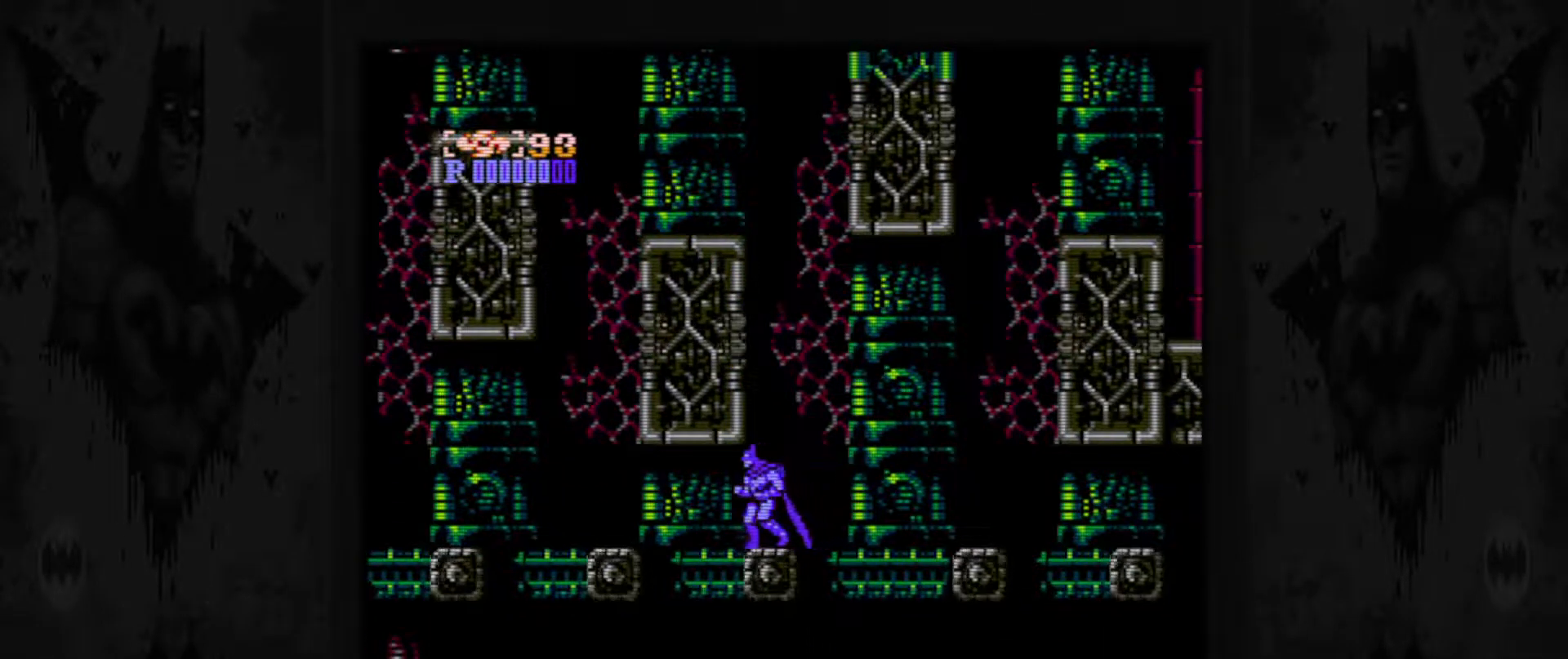
{"buttons": ["DPAD_RIGHT"], "events": [[250, "DPAD_RIGHT", "down"], [283, "A", "down"], [467, "A", "up"]]}
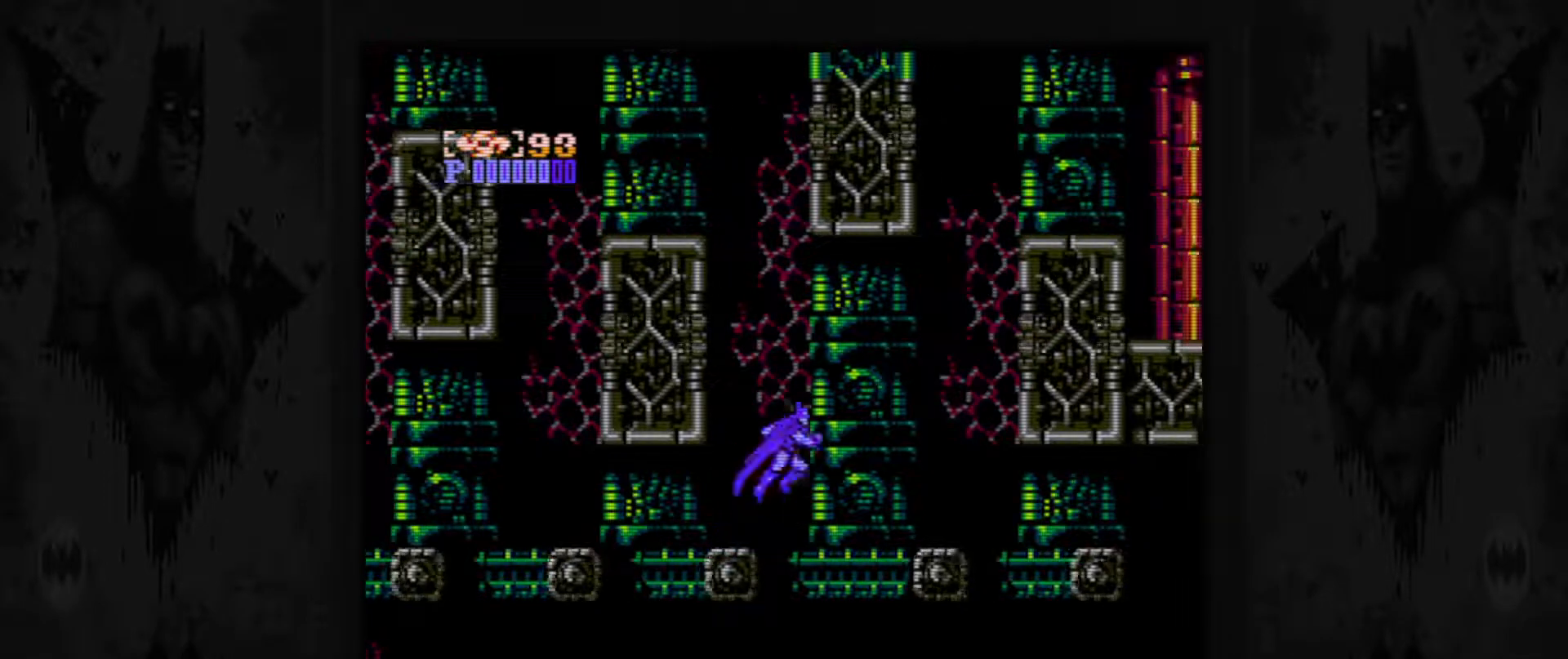
{"buttons": ["DPAD_RIGHT"], "events": []}
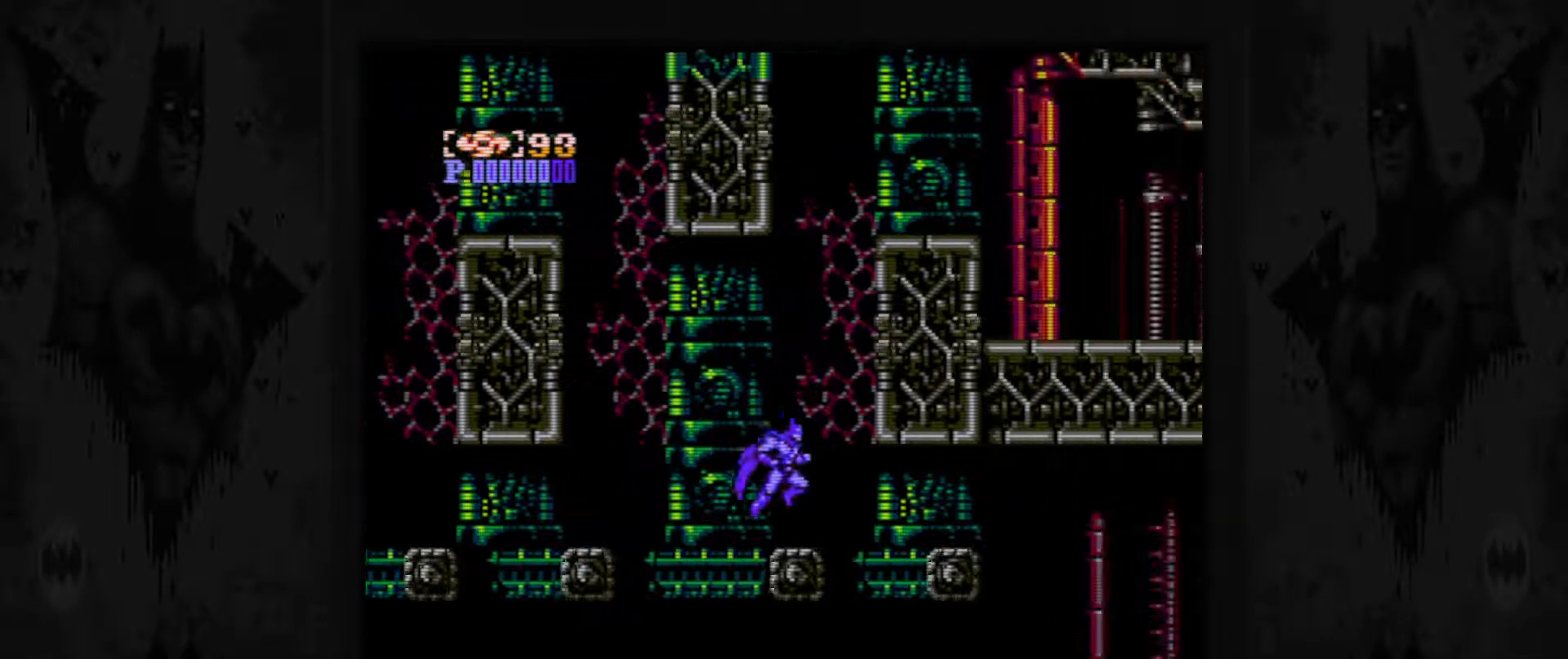
{"buttons": ["A", "DPAD_RIGHT"], "events": [[50, "DPAD_RIGHT", "up"], [150, "A", "down"], [300, "DPAD_RIGHT", "down"]]}
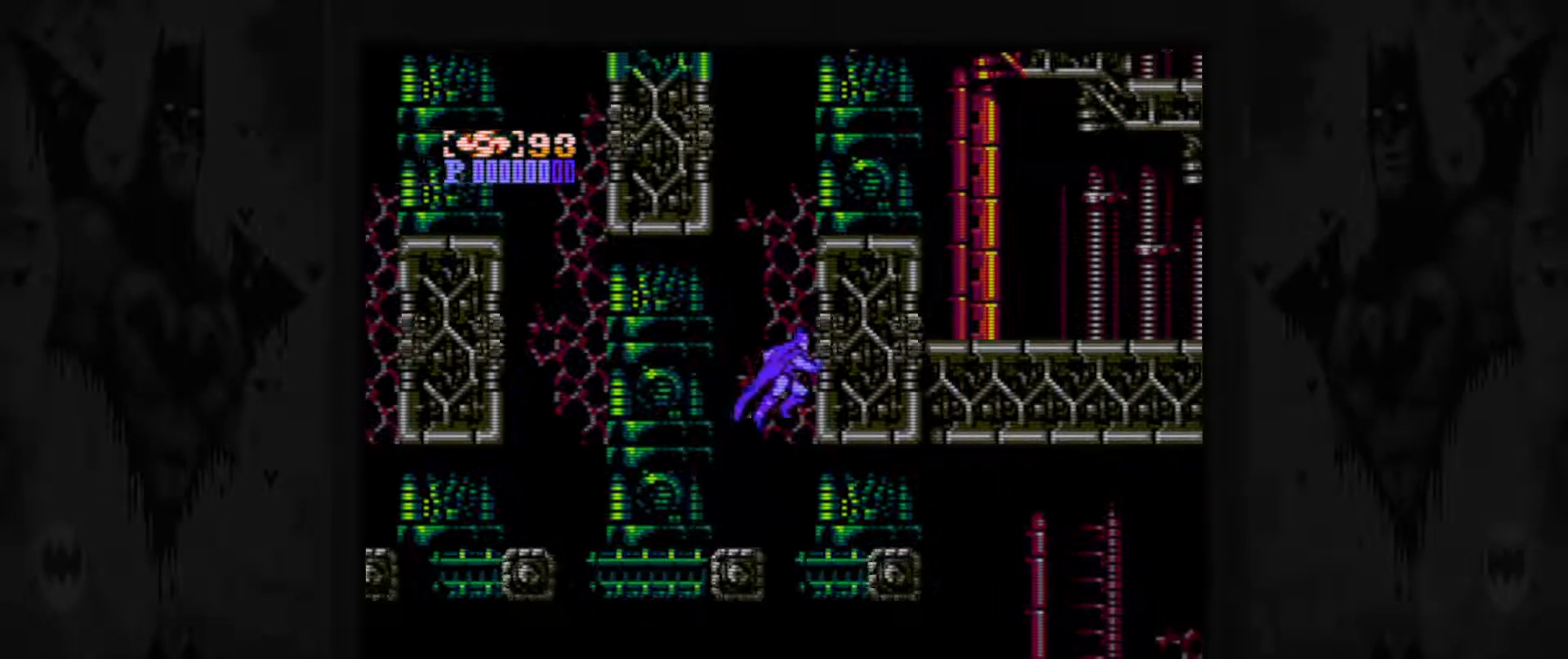
{"buttons": ["A", "DPAD_LEFT"], "events": [[50, "A", "up"], [150, "DPAD_RIGHT", "up"], [183, "A", "down"], [483, "DPAD_LEFT", "down"]]}
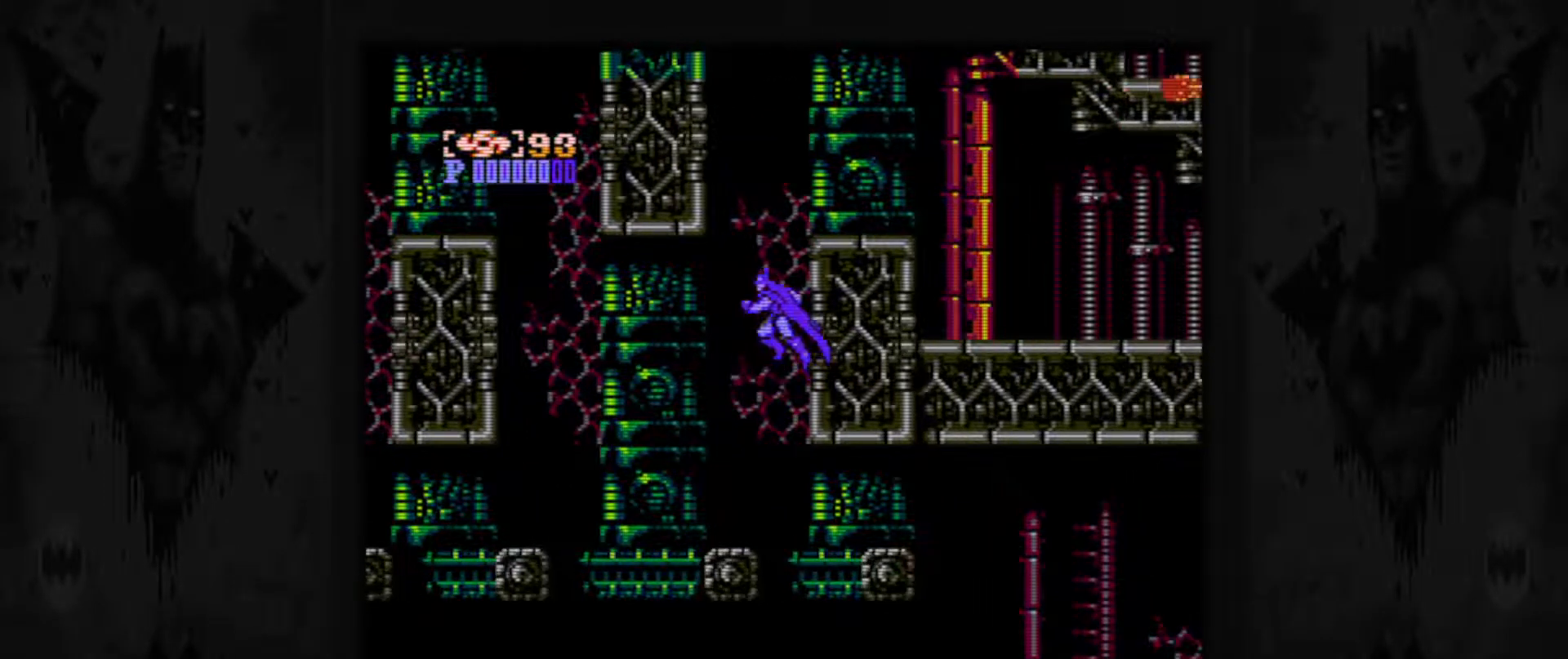
{"buttons": ["DPAD_RIGHT"], "events": [[133, "A", "up"], [233, "DPAD_LEFT", "up"], [267, "A", "down"], [450, "A", "up"], [450, "DPAD_RIGHT", "down"]]}
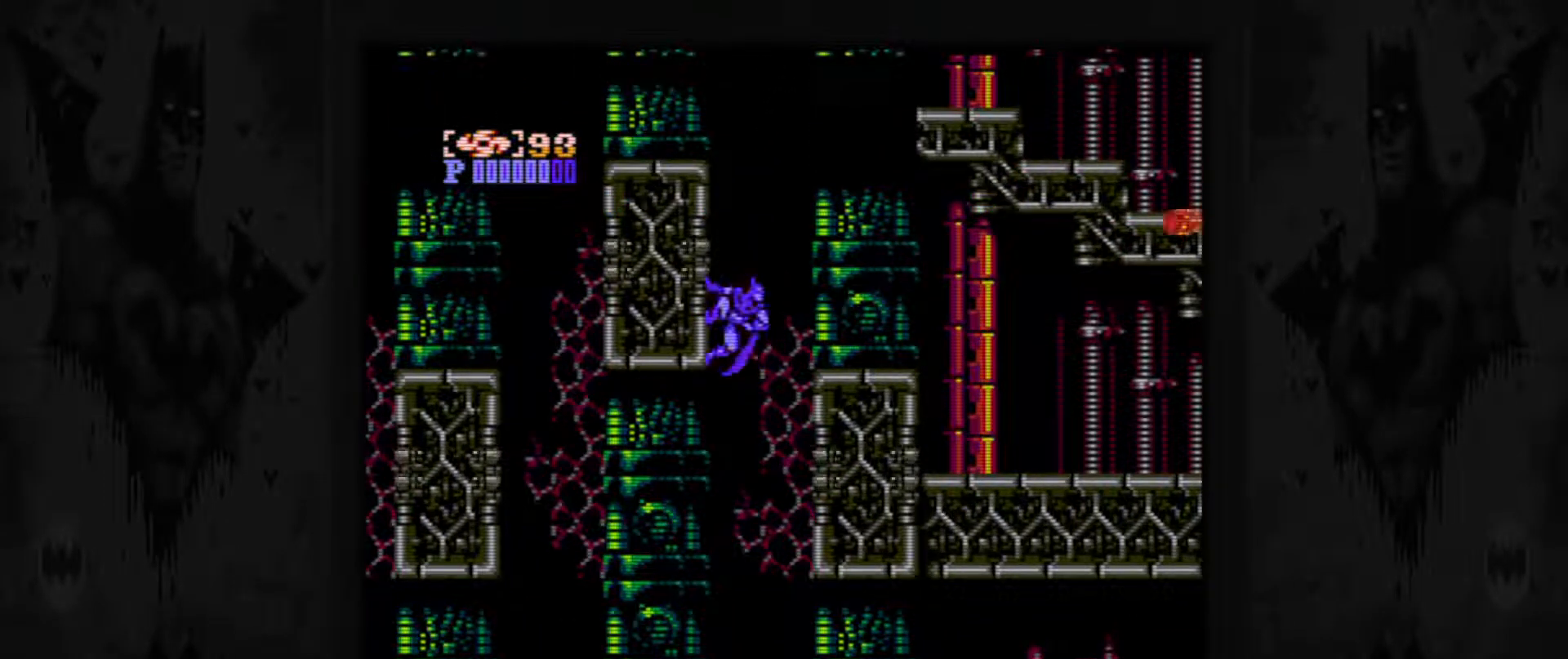
{"buttons": [], "events": [[350, "DPAD_RIGHT", "up"]]}
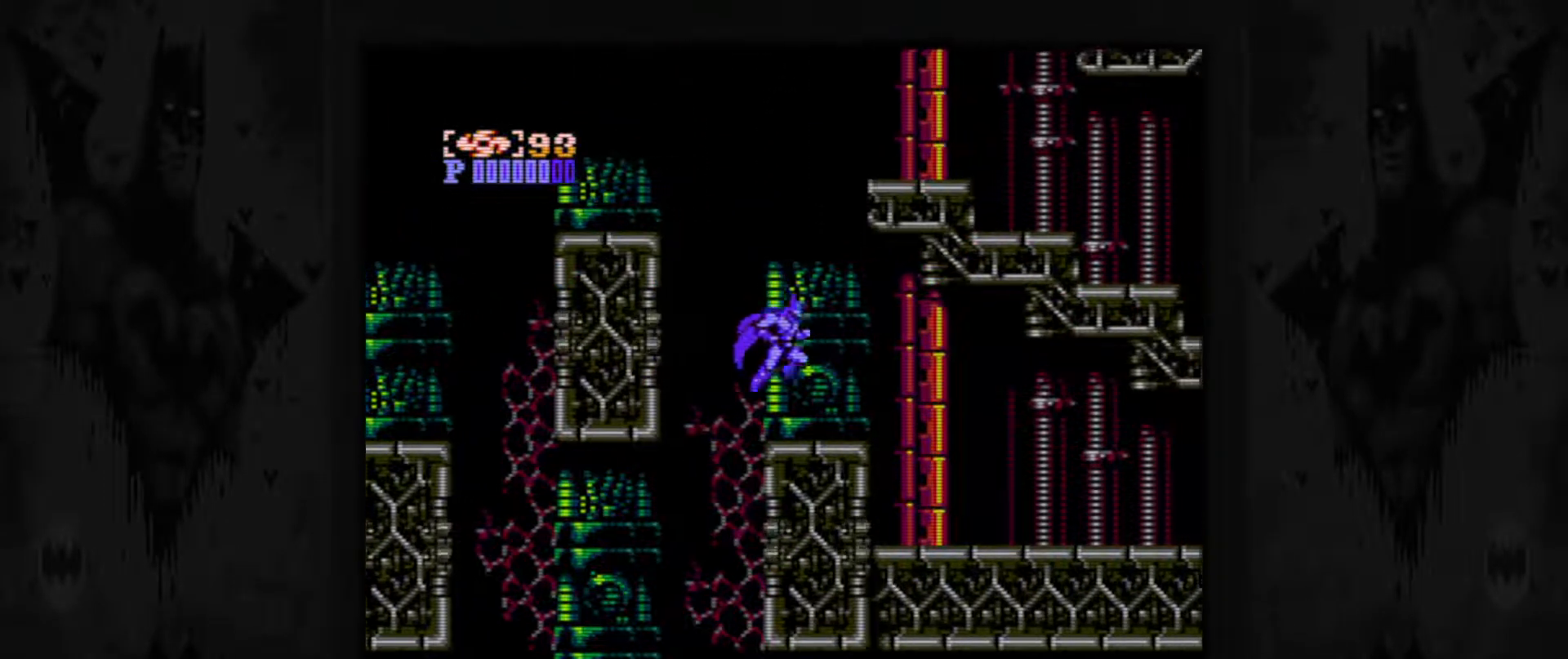
{"buttons": ["A", "DPAD_LEFT"], "events": [[150, "DPAD_LEFT", "down"], [300, "A", "down"]]}
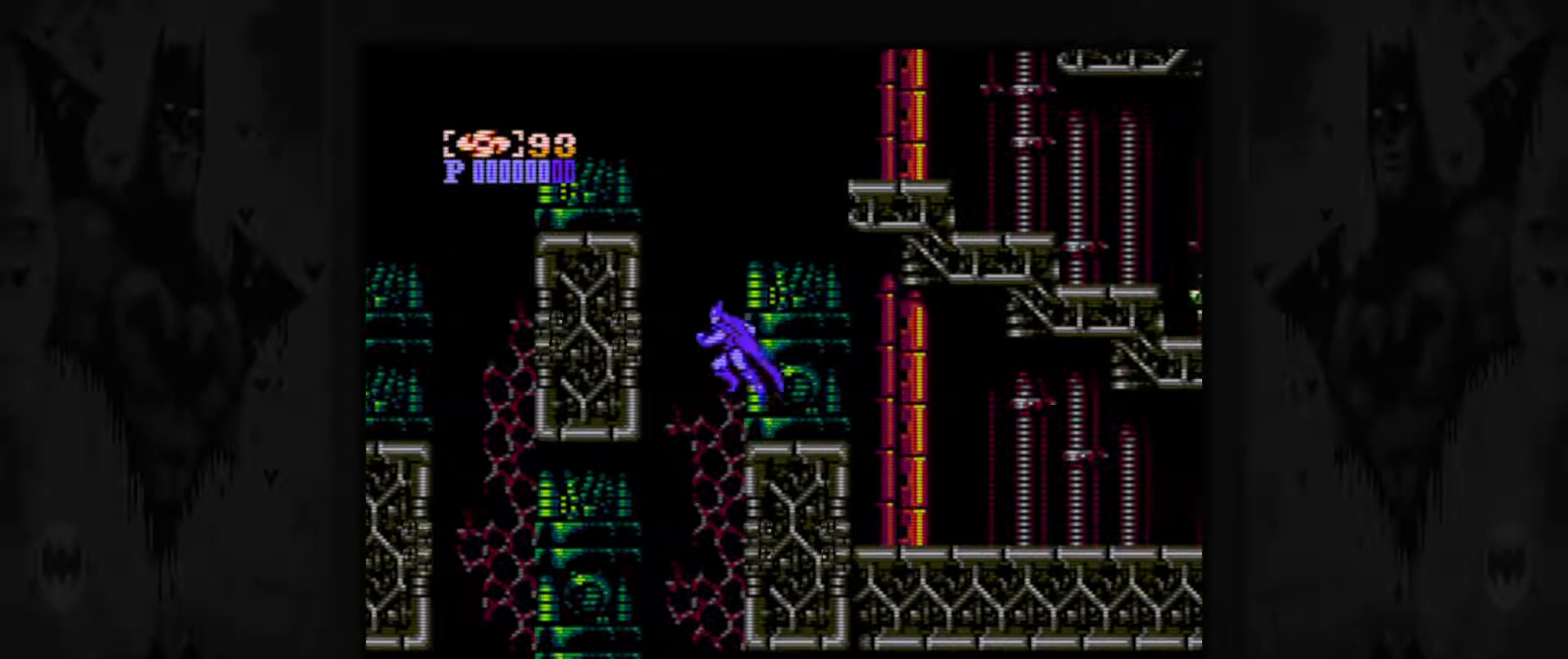
{"buttons": ["A", "DPAD_RIGHT"], "events": [[150, "A", "up"], [200, "DPAD_LEFT", "up"], [283, "A", "down"], [383, "DPAD_RIGHT", "down"]]}
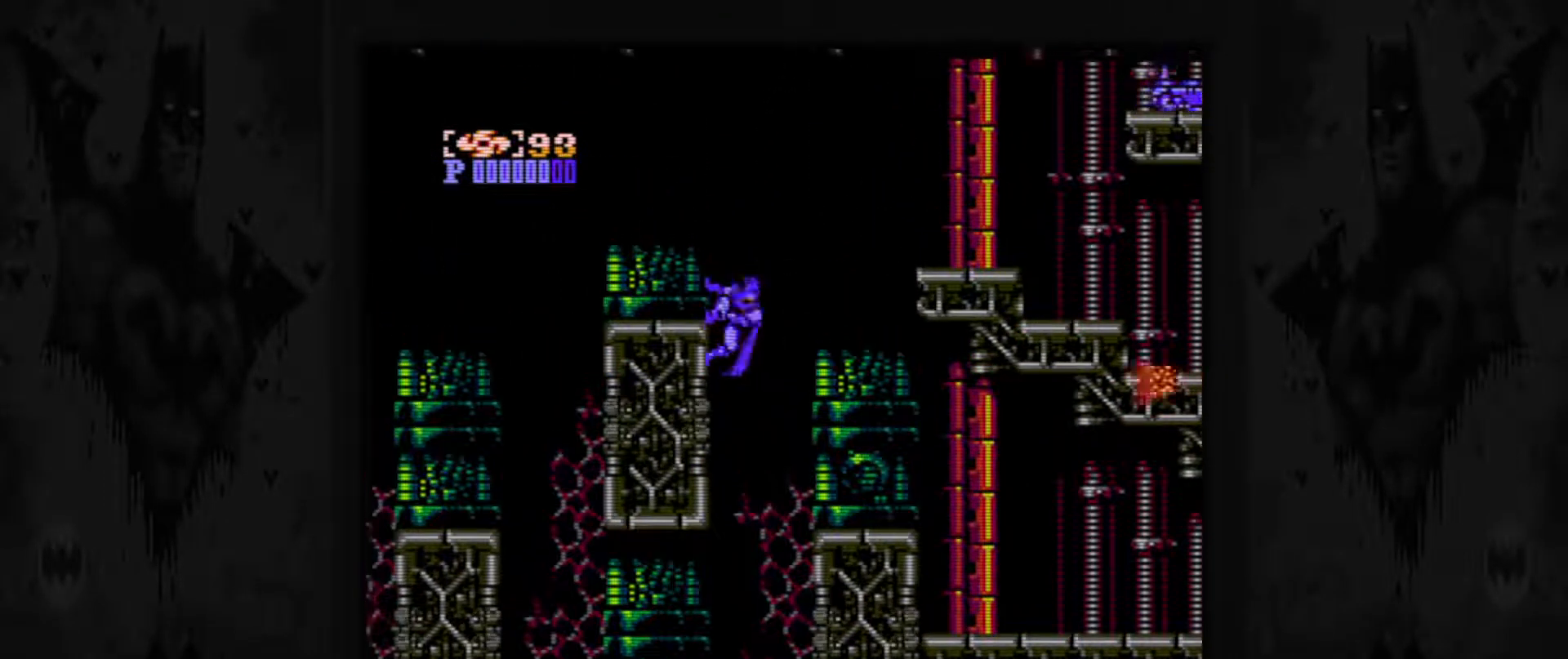
{"buttons": ["A", "DPAD_RIGHT"], "events": []}
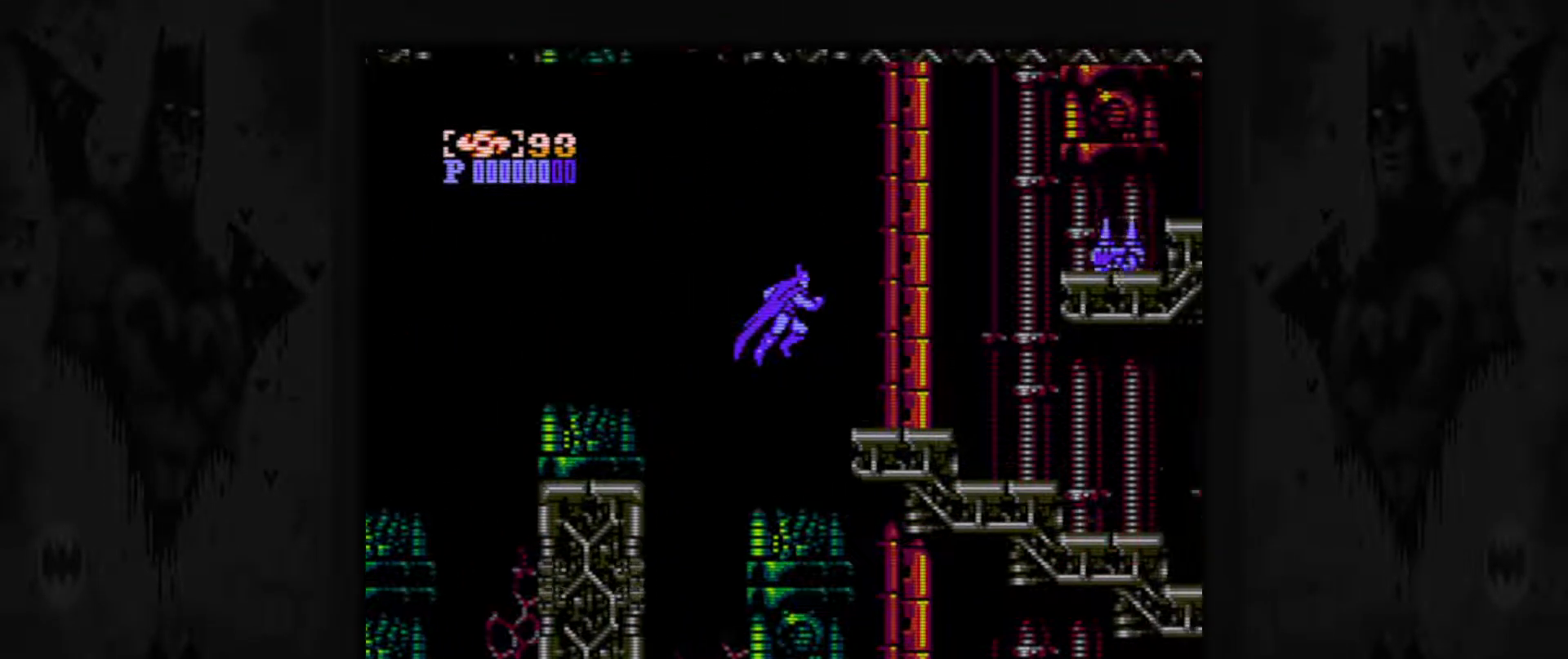
{"buttons": ["DPAD_RIGHT"], "events": [[33, "A", "up"], [283, "START", "down"], [417, "START", "up"]]}
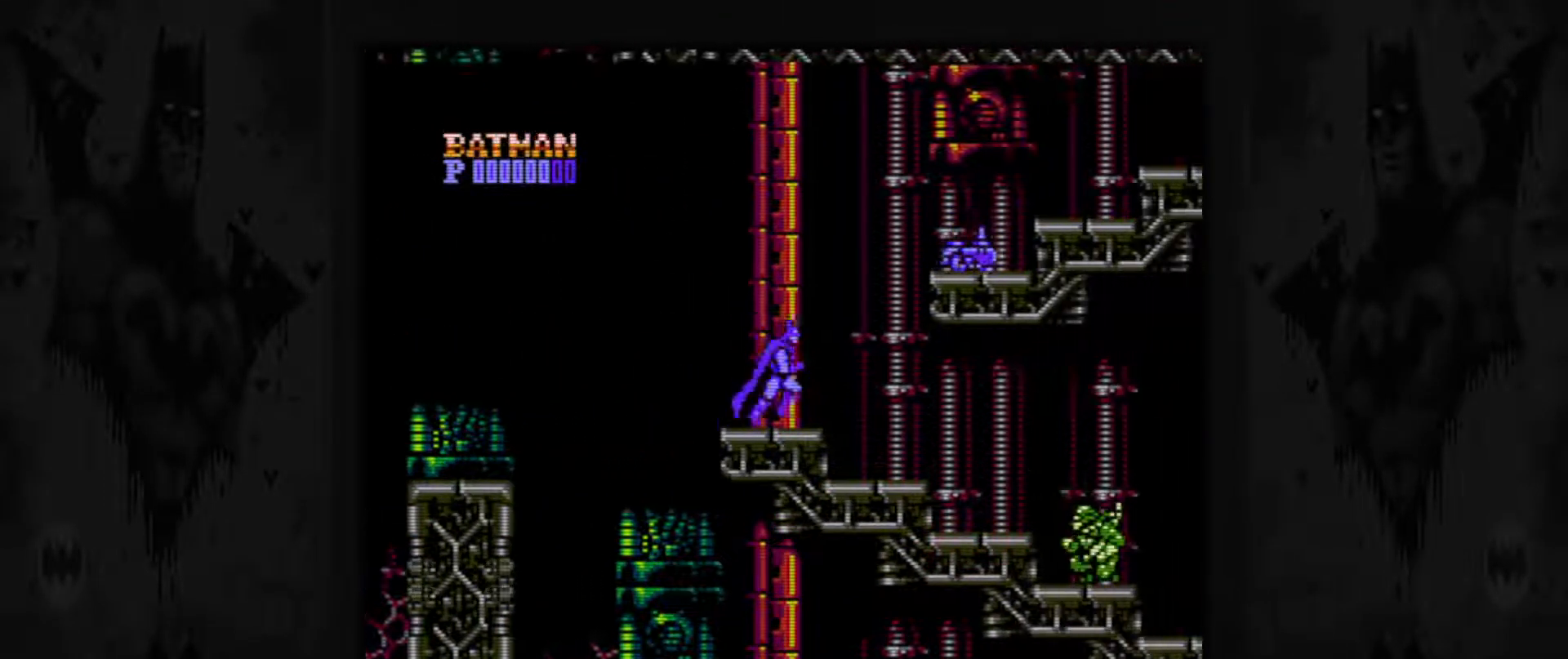
{"buttons": ["DPAD_RIGHT"], "events": [[250, "DPAD_RIGHT", "up"], [483, "DPAD_RIGHT", "down"]]}
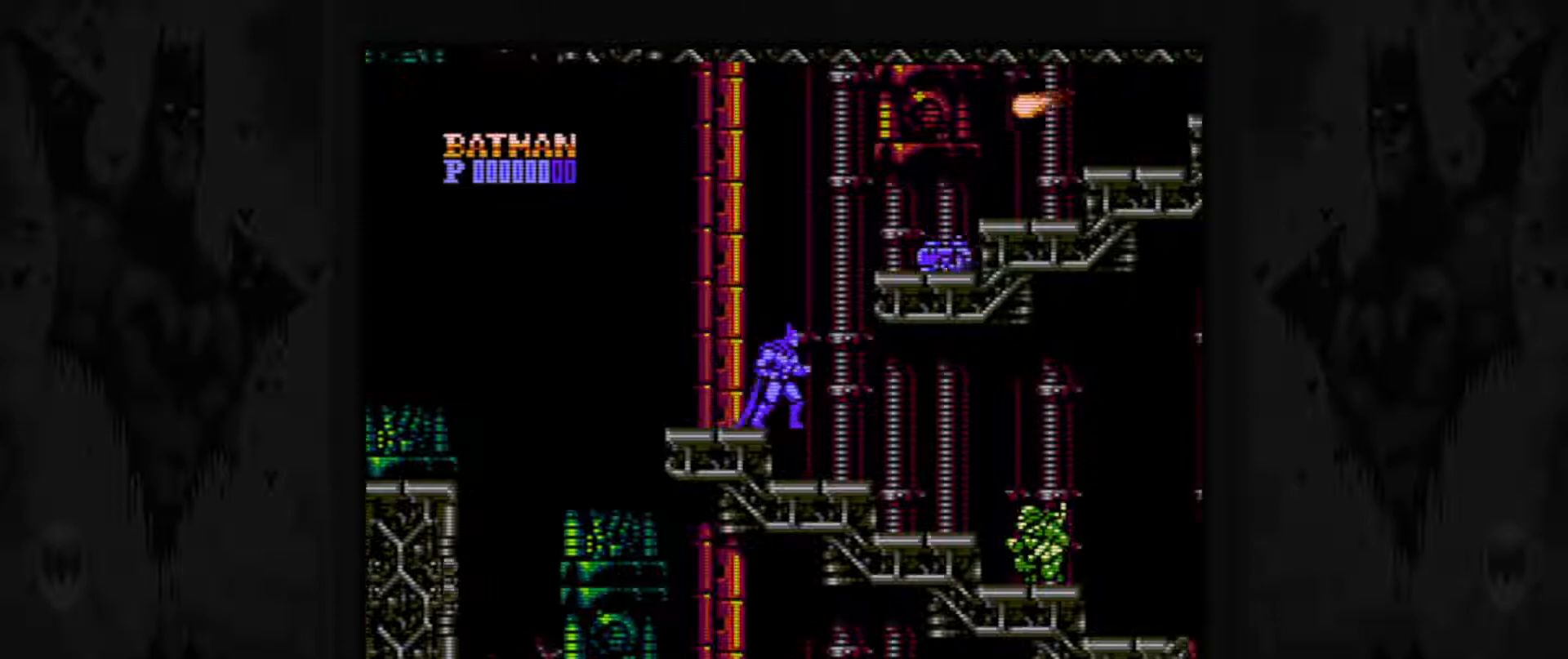
{"buttons": ["A"], "events": [[183, "DPAD_RIGHT", "up"], [500, "A", "down"]]}
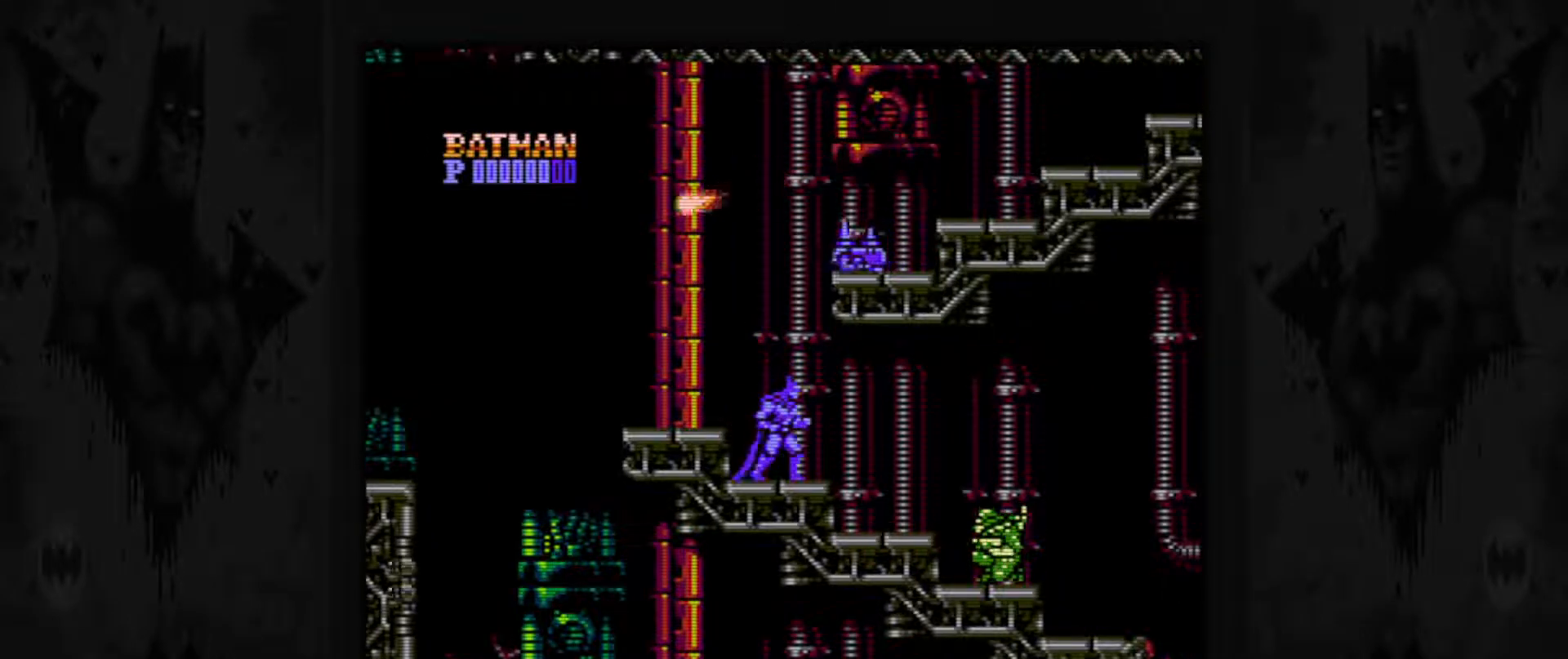
{"buttons": [], "events": [[283, "A", "up"], [333, "DPAD_RIGHT", "down"], [433, "B", "down"], [450, "DPAD_RIGHT", "up"], [500, "B", "up"]]}
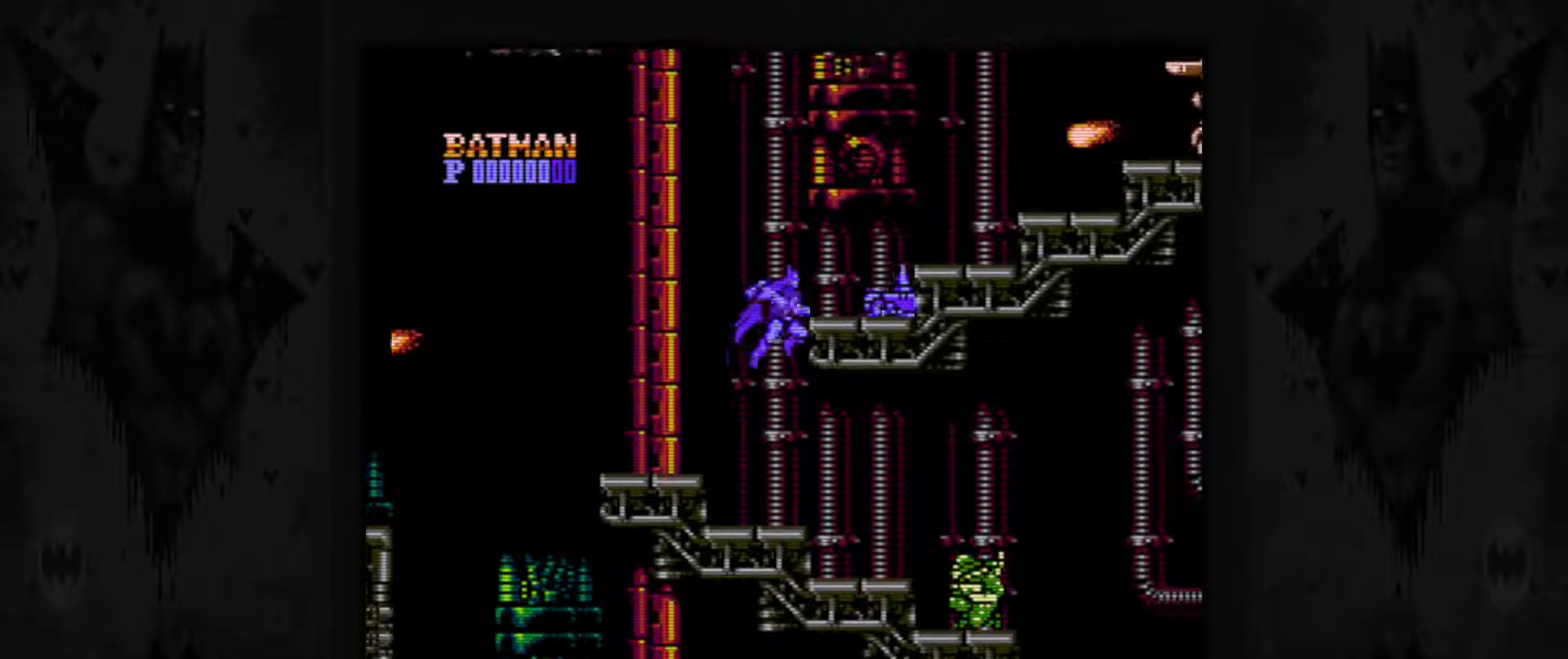
{"buttons": [], "events": [[100, "B", "down"], [183, "B", "up"], [233, "B", "down"], [350, "B", "up"]]}
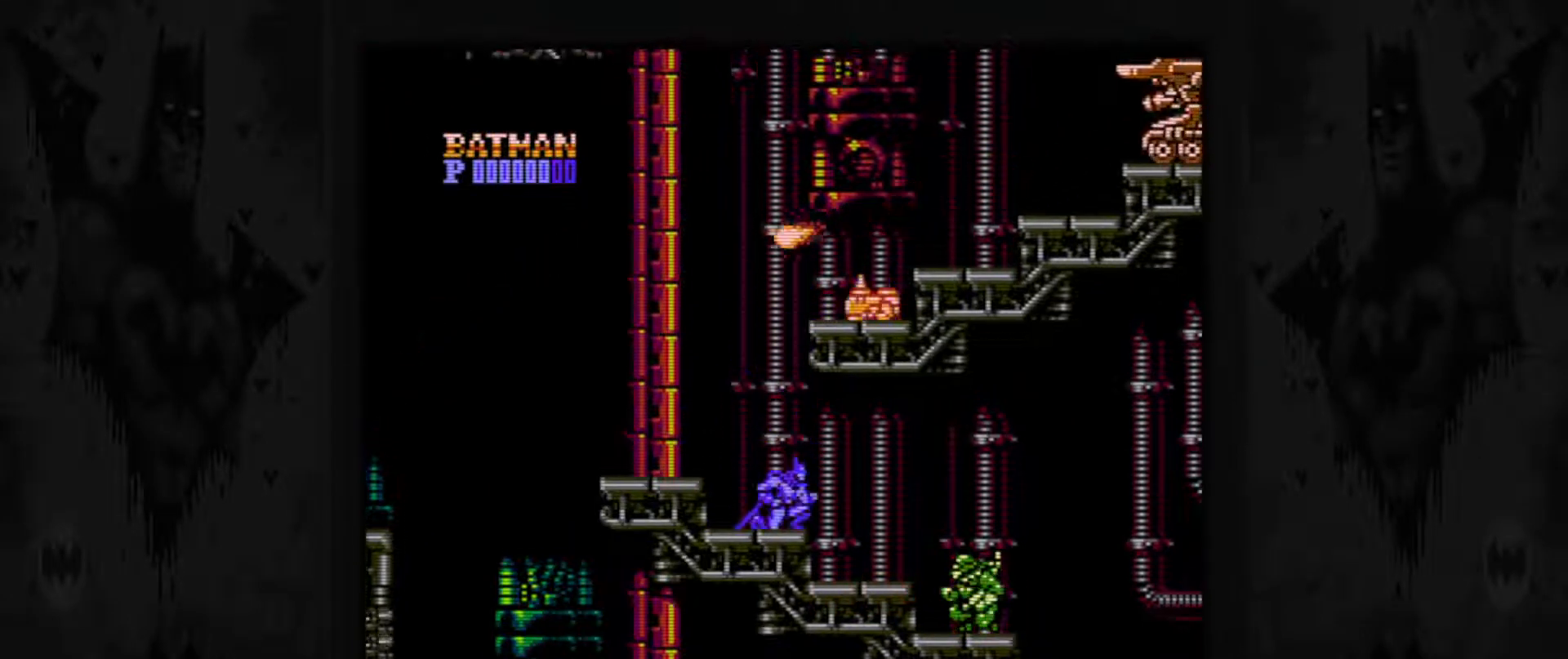
{"buttons": ["A"], "events": [[350, "A", "down"]]}
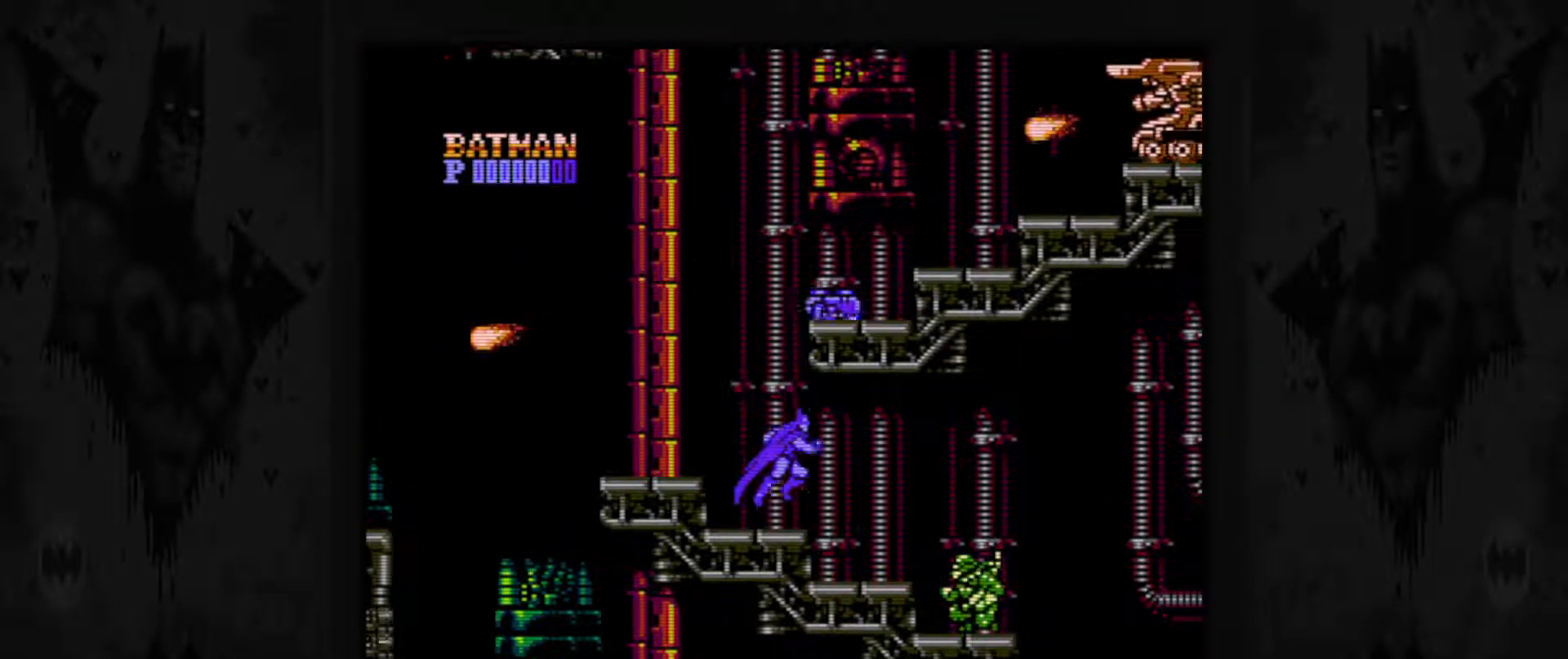
{"buttons": ["B"], "events": [[217, "A", "up"], [333, "B", "down"], [433, "B", "up"], [500, "B", "down"]]}
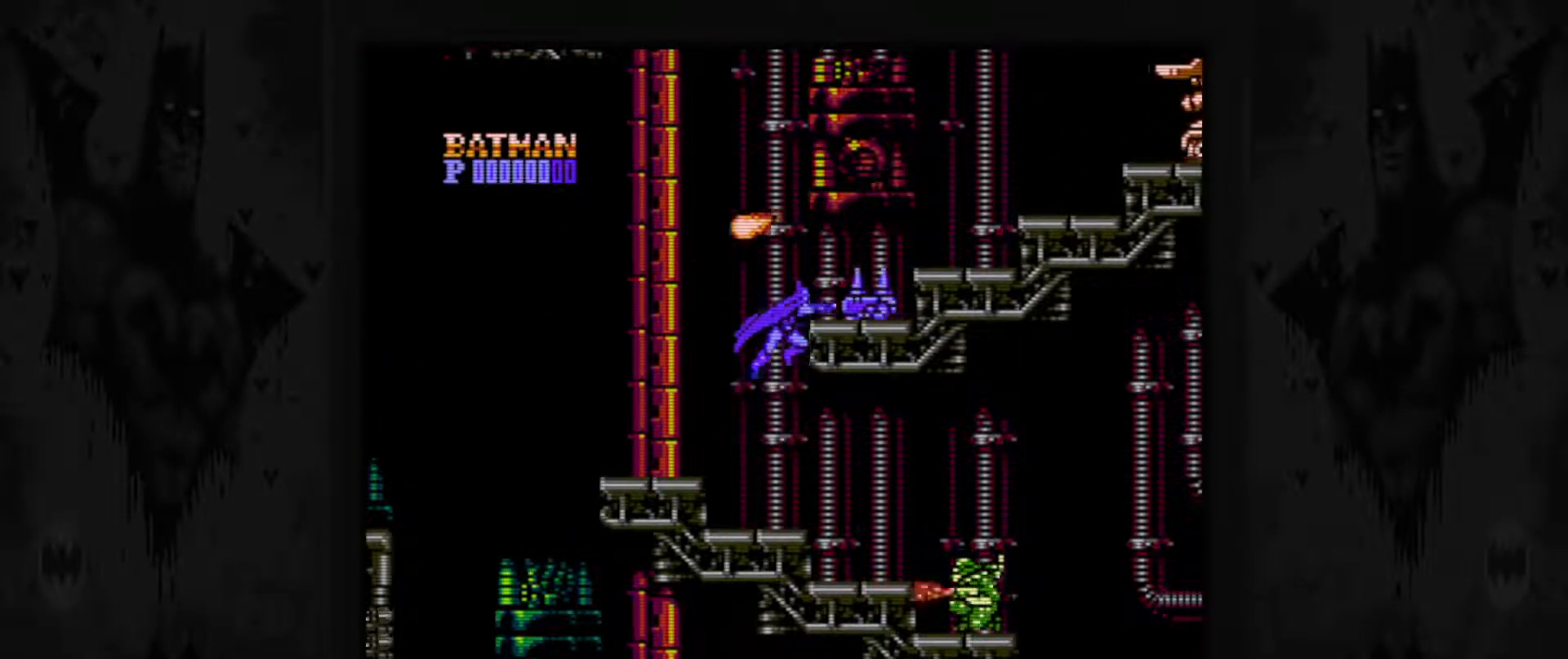
{"buttons": [], "events": [[100, "B", "up"], [150, "B", "down"], [200, "B", "up"]]}
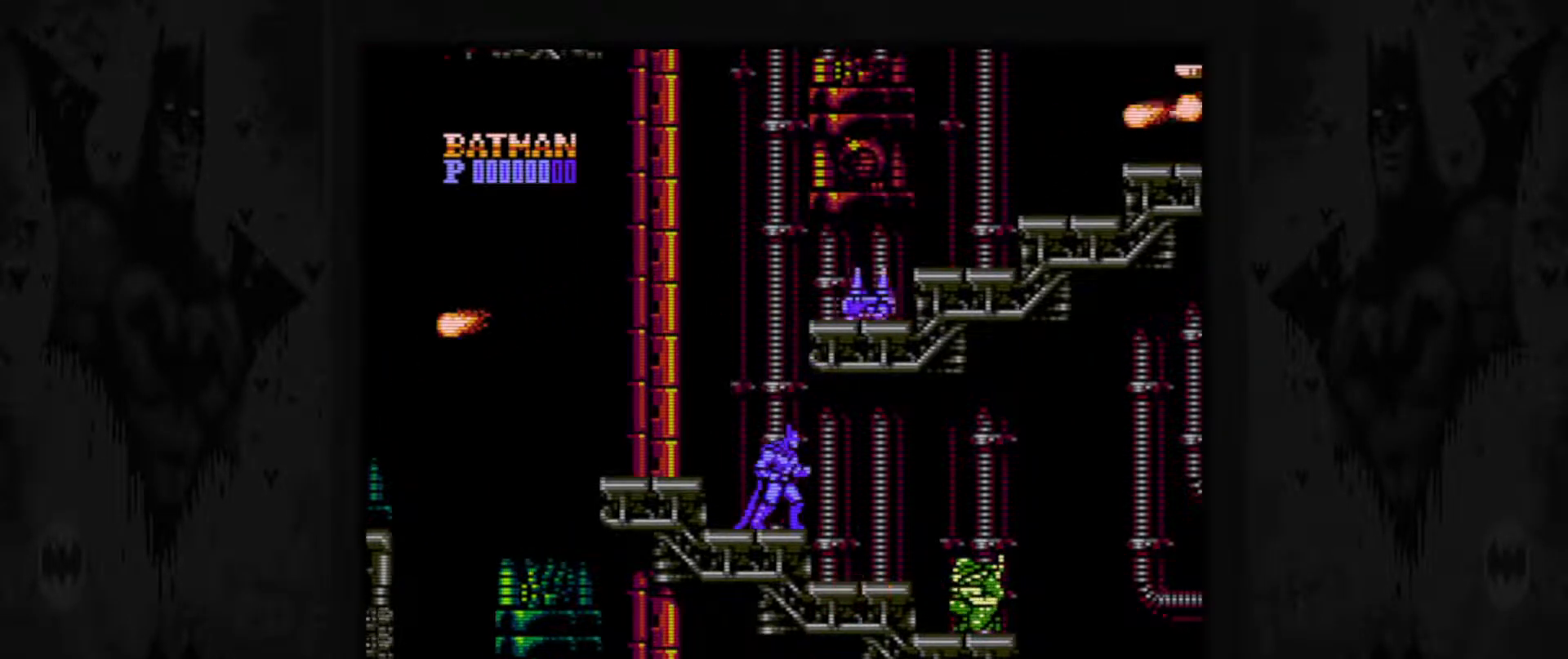
{"buttons": [], "events": []}
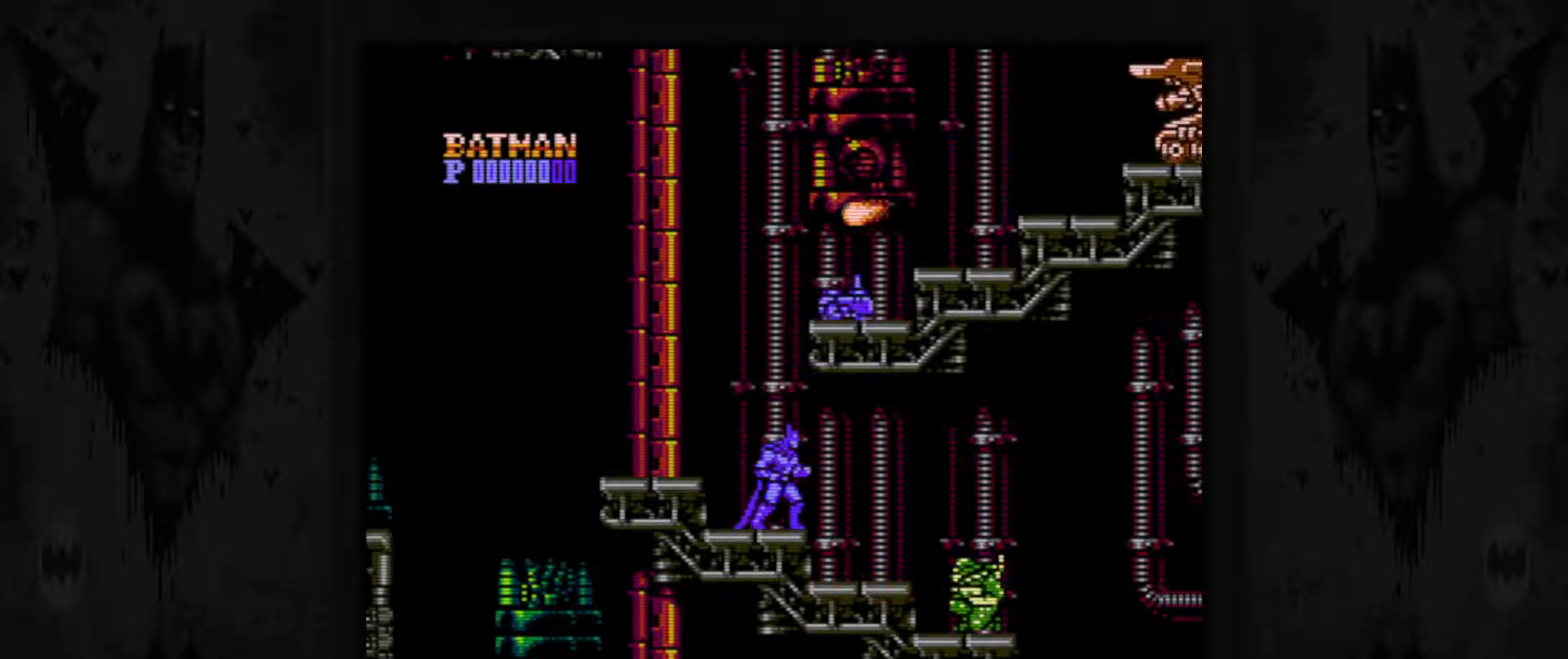
{"buttons": [], "events": [[83, "A", "down"], [383, "A", "up"]]}
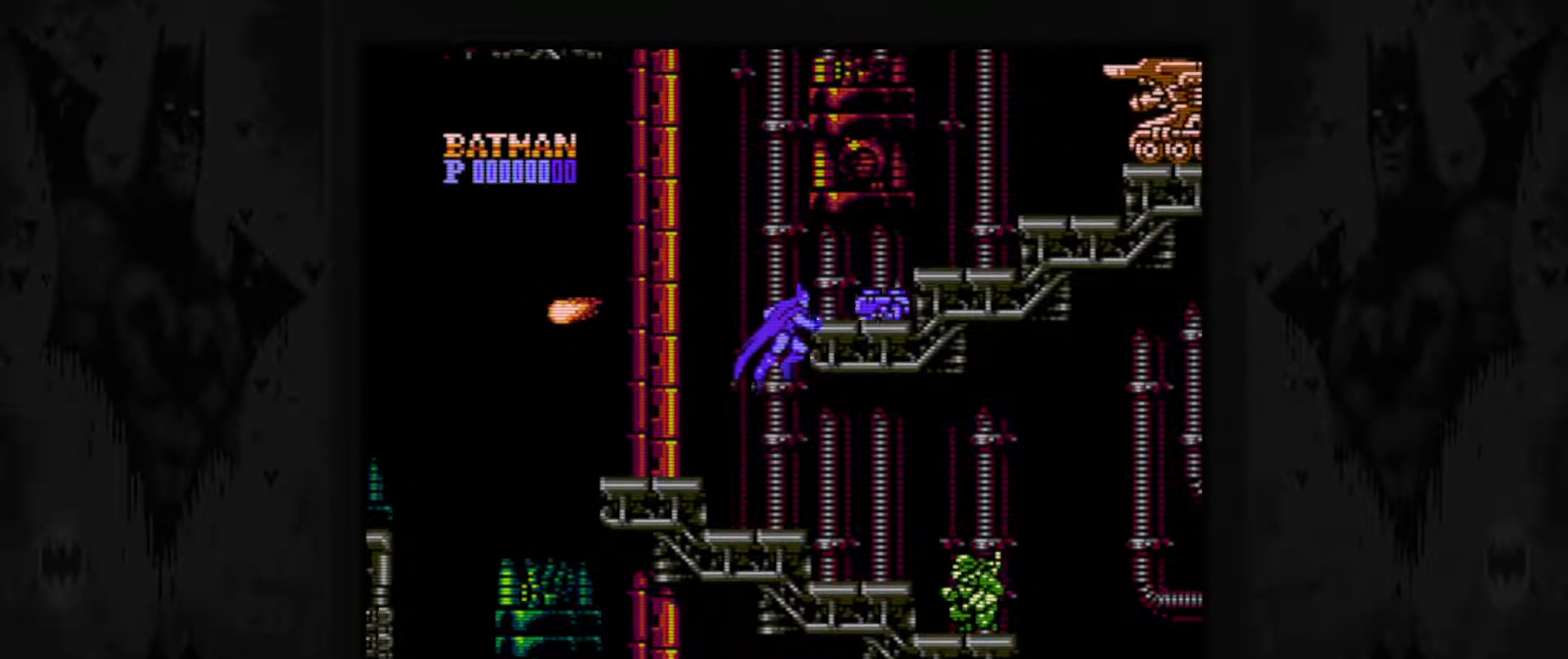
{"buttons": [], "events": [[17, "B", "down"], [100, "B", "up"], [167, "B", "down"], [283, "B", "up"]]}
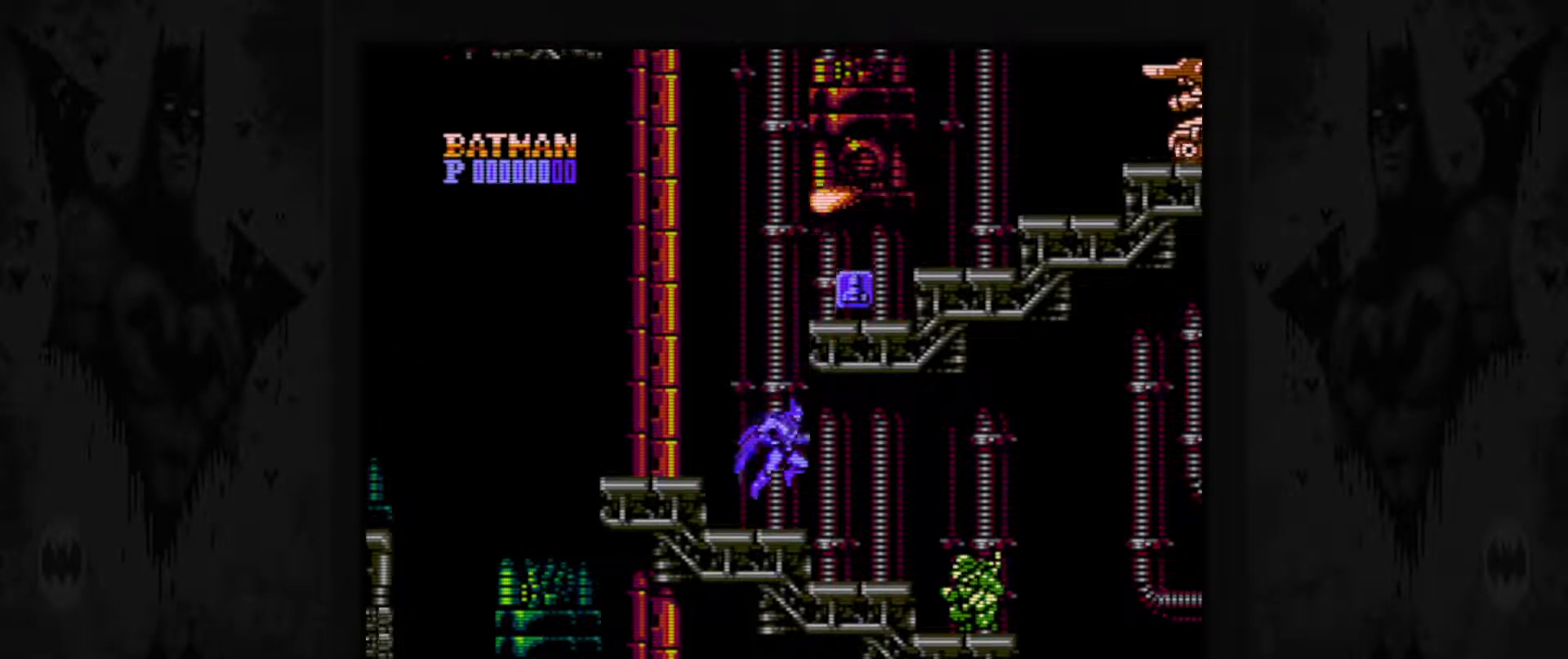
{"buttons": ["DPAD_LEFT"], "events": [[100, "DPAD_LEFT", "down"], [183, "A", "down"], [250, "A", "up"]]}
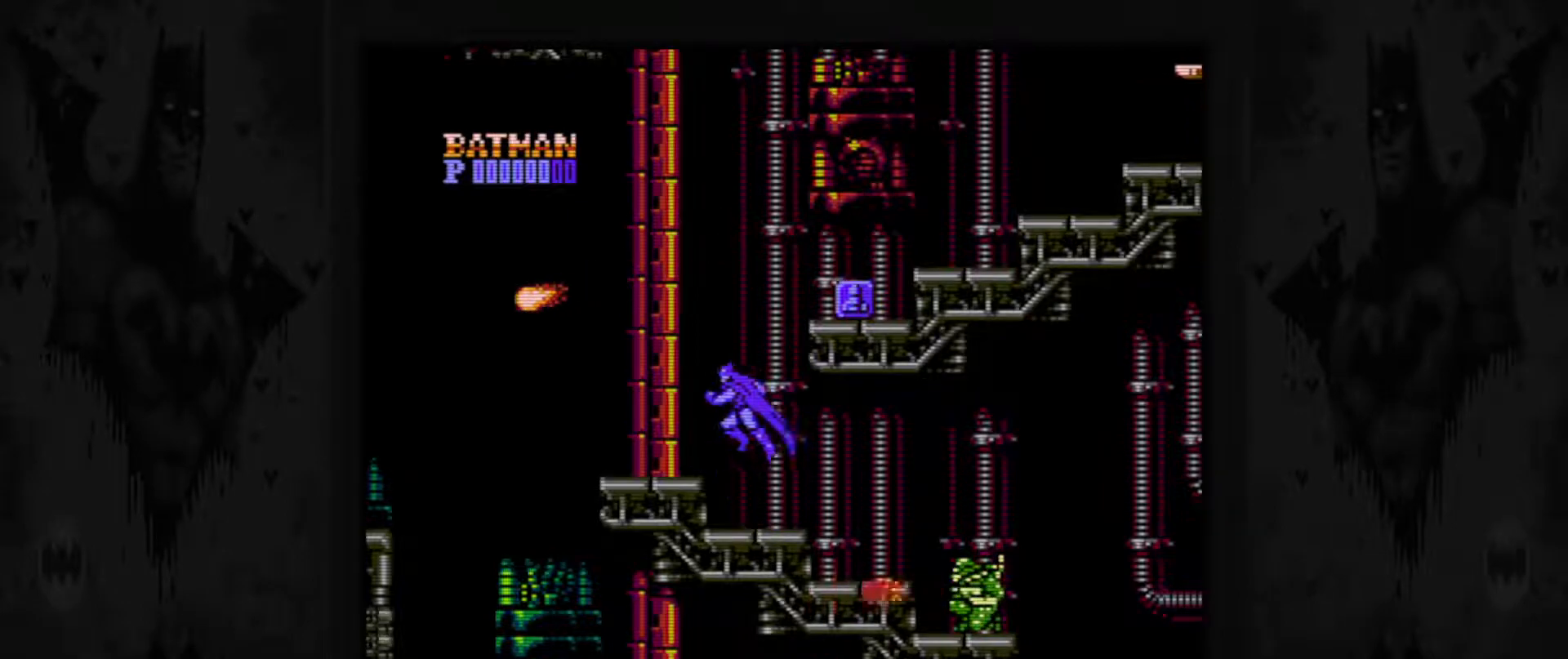
{"buttons": [], "events": [[200, "DPAD_LEFT", "up"]]}